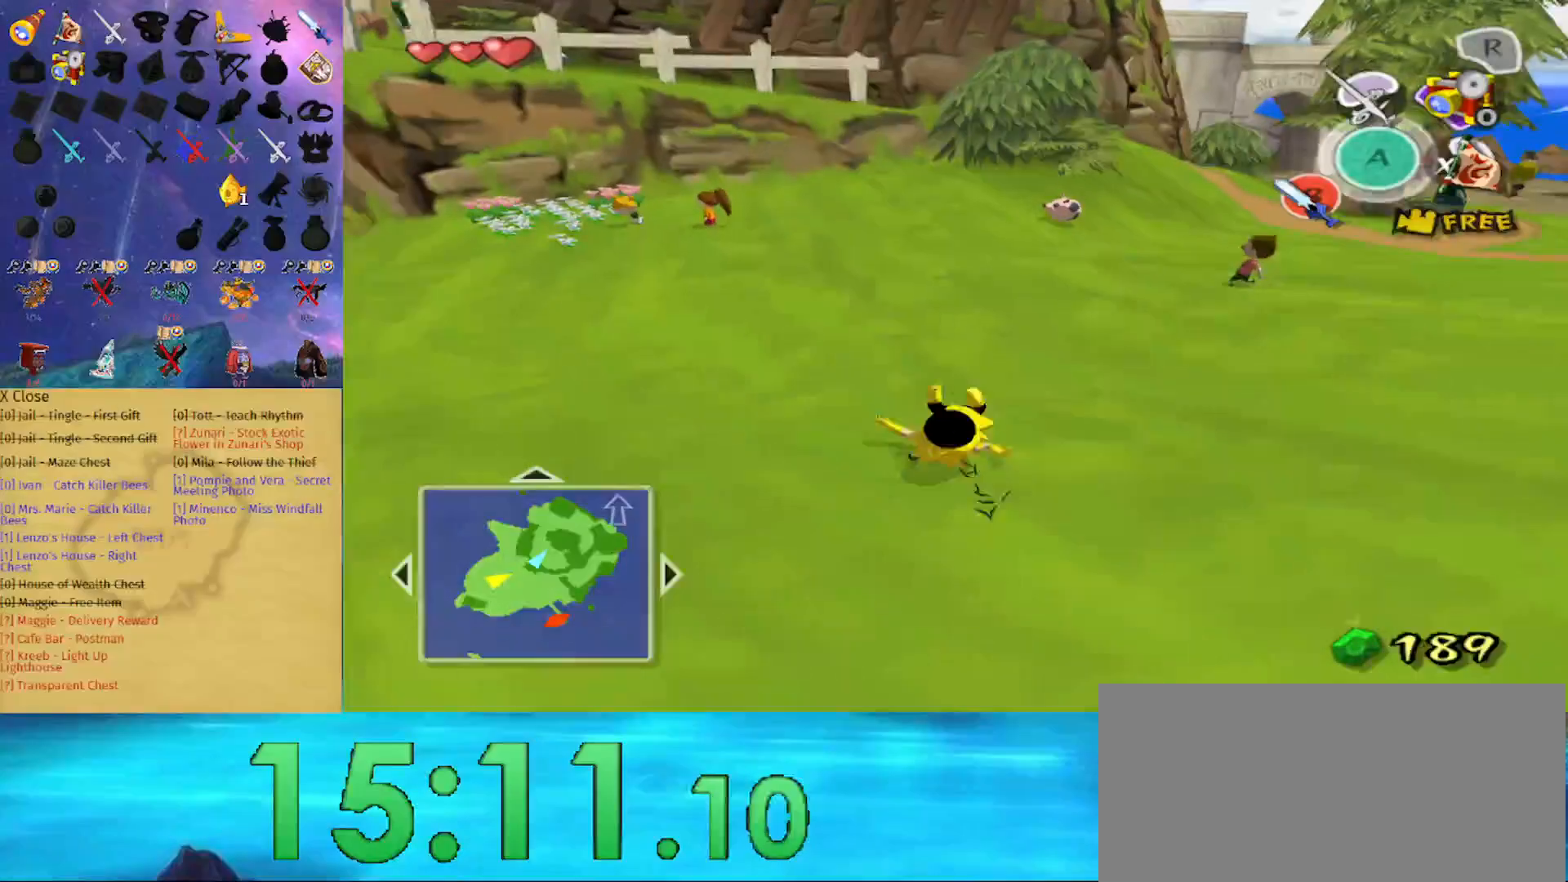
Gameplay with a controller (Nintendo layout); each line is a JSON object with the inputs held at the frame after it. "events" lists button and stick changes between this image and that frame as [ms after this image, input, new state], when the widget could be followed in between. Not read: L3 R3.
{"buttons": [], "left_stick": "up", "right_stick": "center", "events": [[167, "A", "down"], [333, "A", "up"]]}
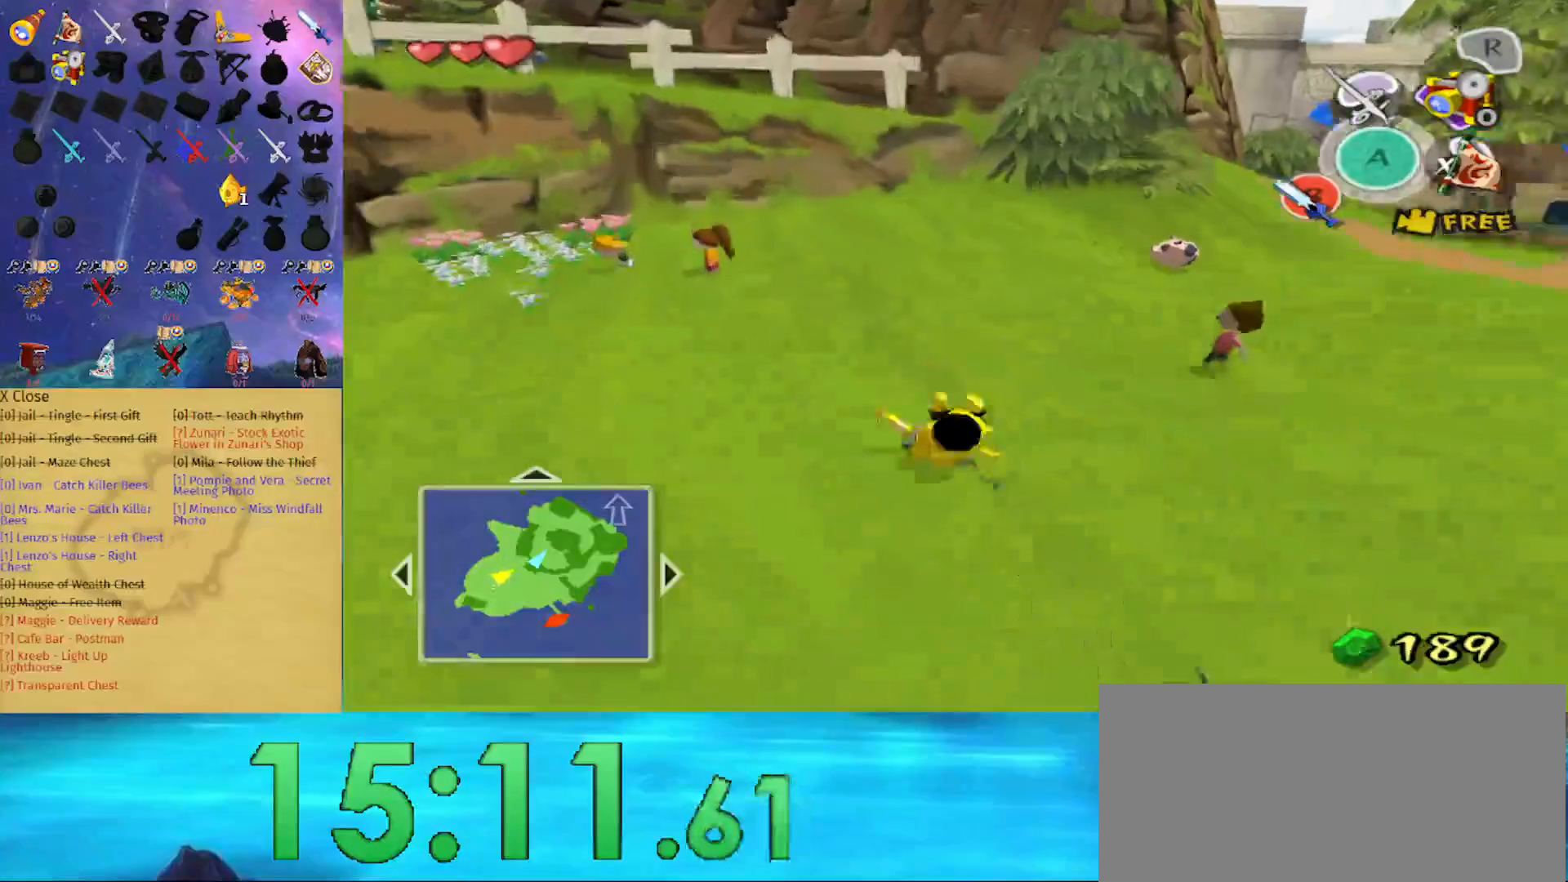
{"buttons": [], "left_stick": "up-right", "right_stick": "center", "events": [[100, "left_stick", "right"], [267, "A", "down"], [333, "left_stick", "up-right"], [433, "A", "up"]]}
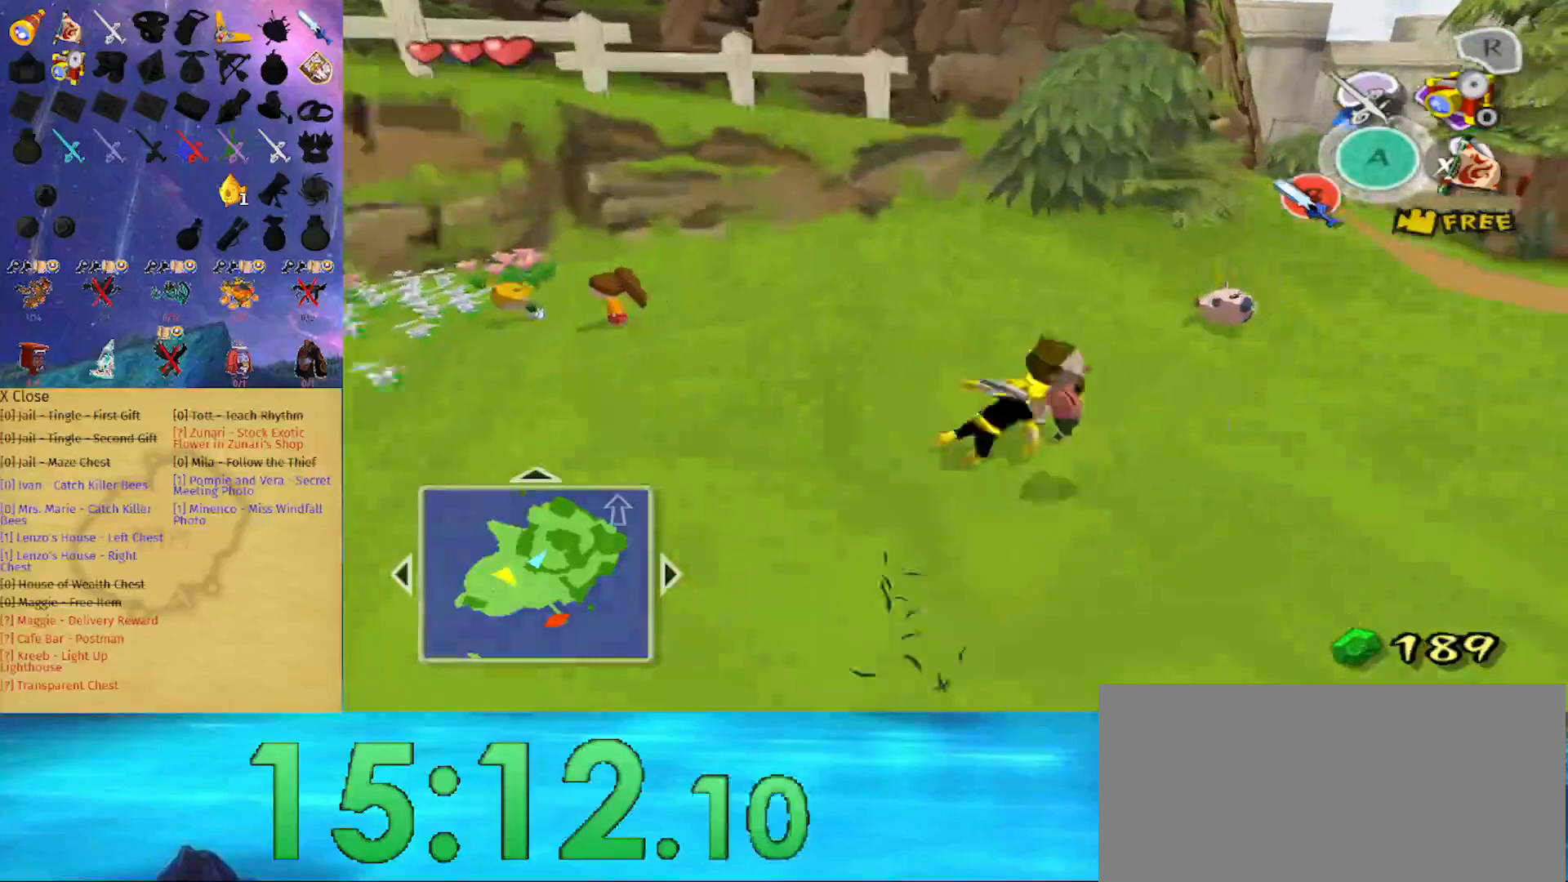
{"buttons": ["B"], "left_stick": "up", "right_stick": "center", "events": [[333, "left_stick", "up"], [367, "B", "down"]]}
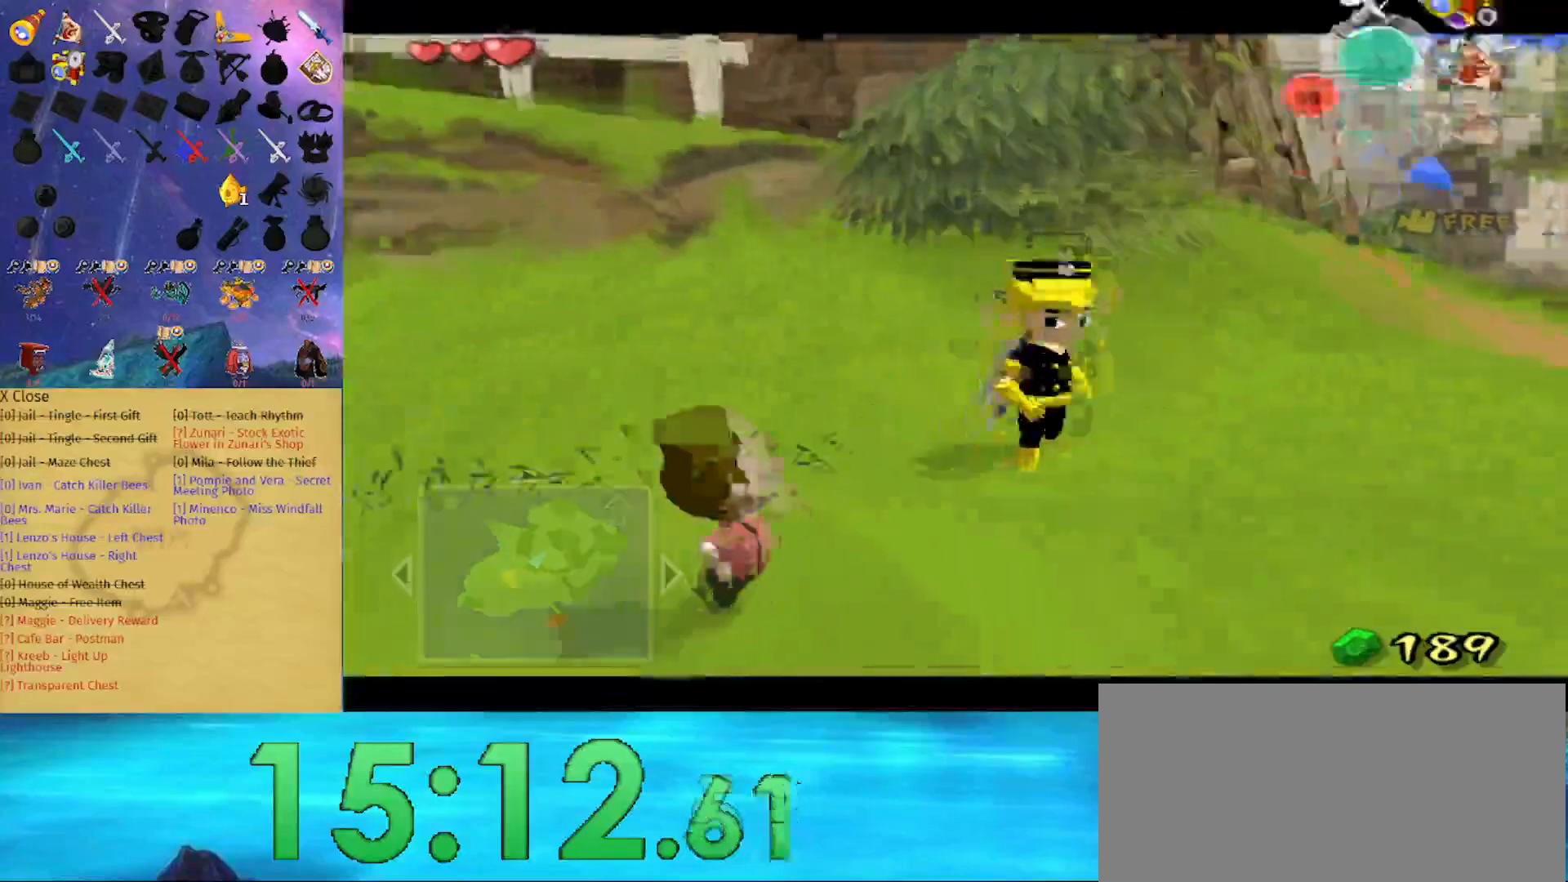
{"buttons": ["B"], "left_stick": "up", "right_stick": "center", "events": [[200, "left_stick", "center"], [433, "left_stick", "up"]]}
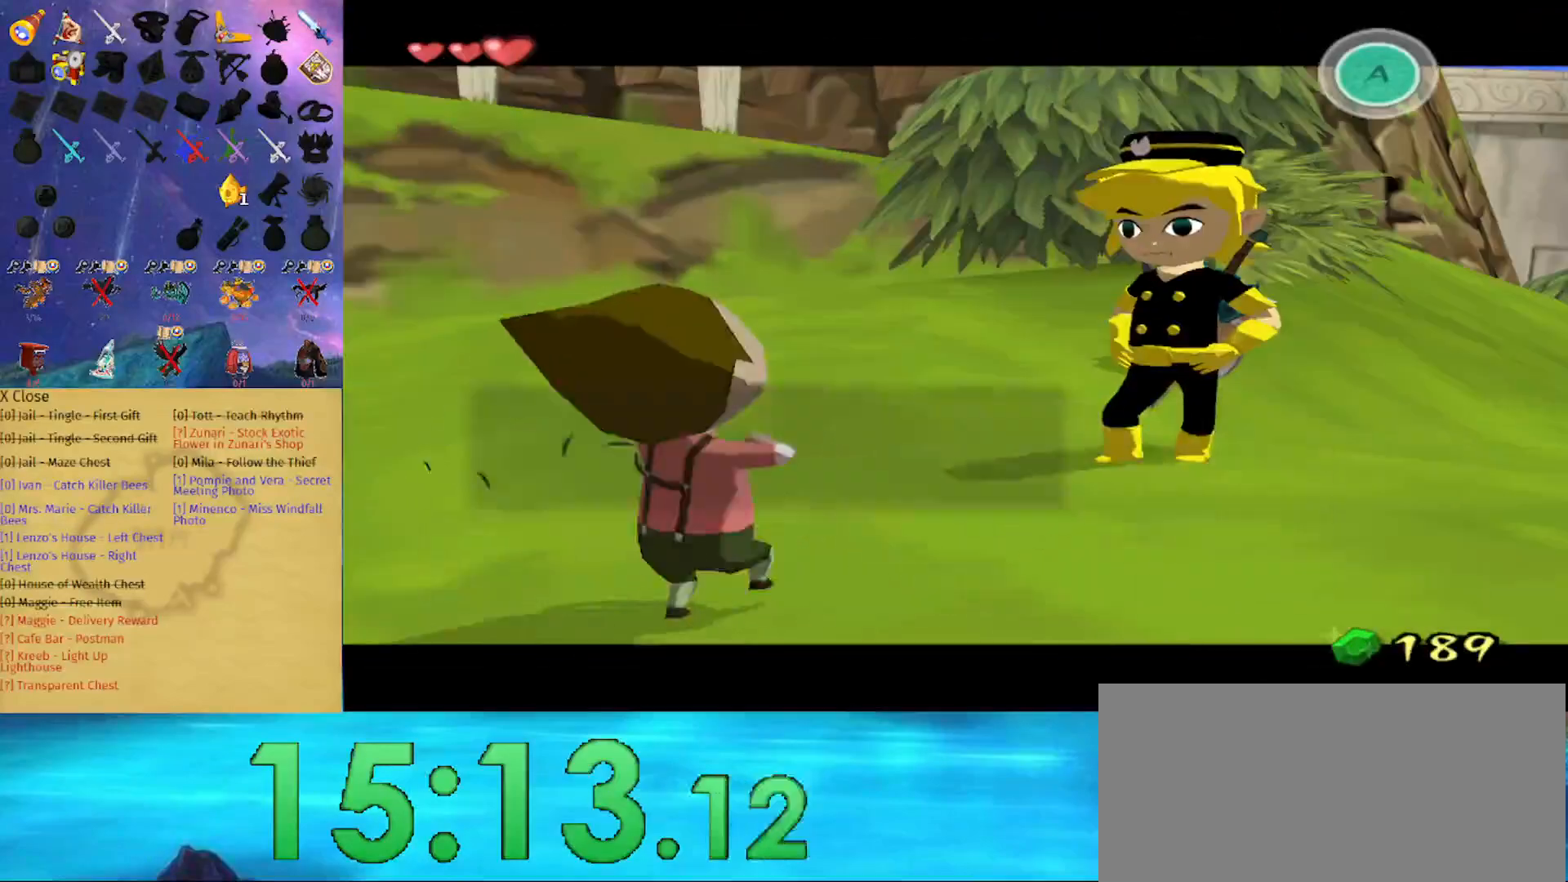
{"buttons": ["B"], "left_stick": "up", "right_stick": "center", "events": []}
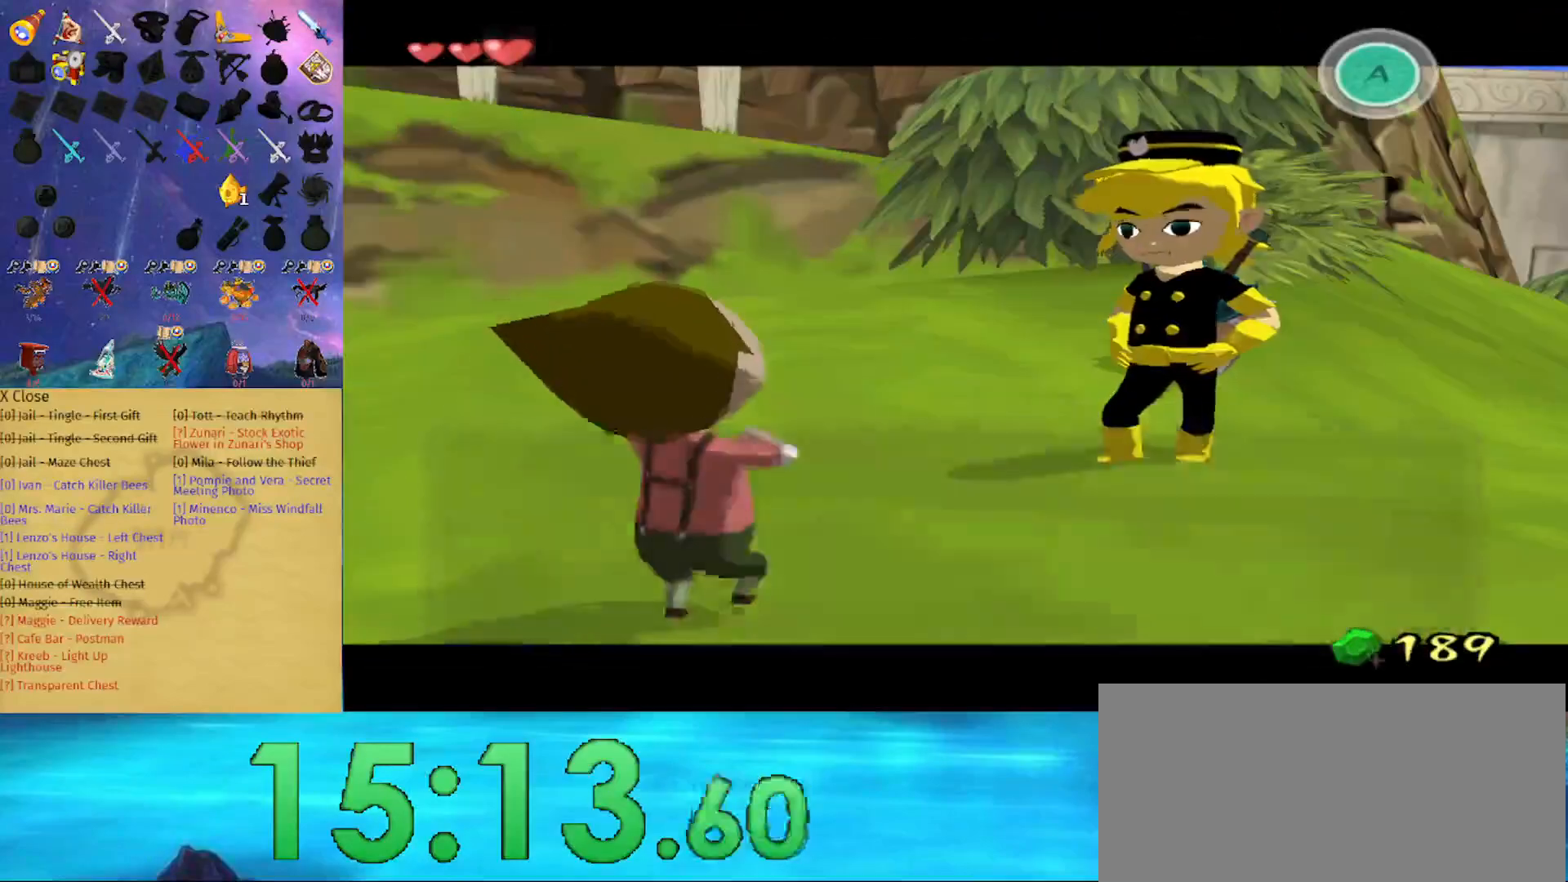
{"buttons": [], "left_stick": "up", "right_stick": "center", "events": [[100, "B", "up"], [200, "right_stick", "left"], [367, "right_stick", "center"]]}
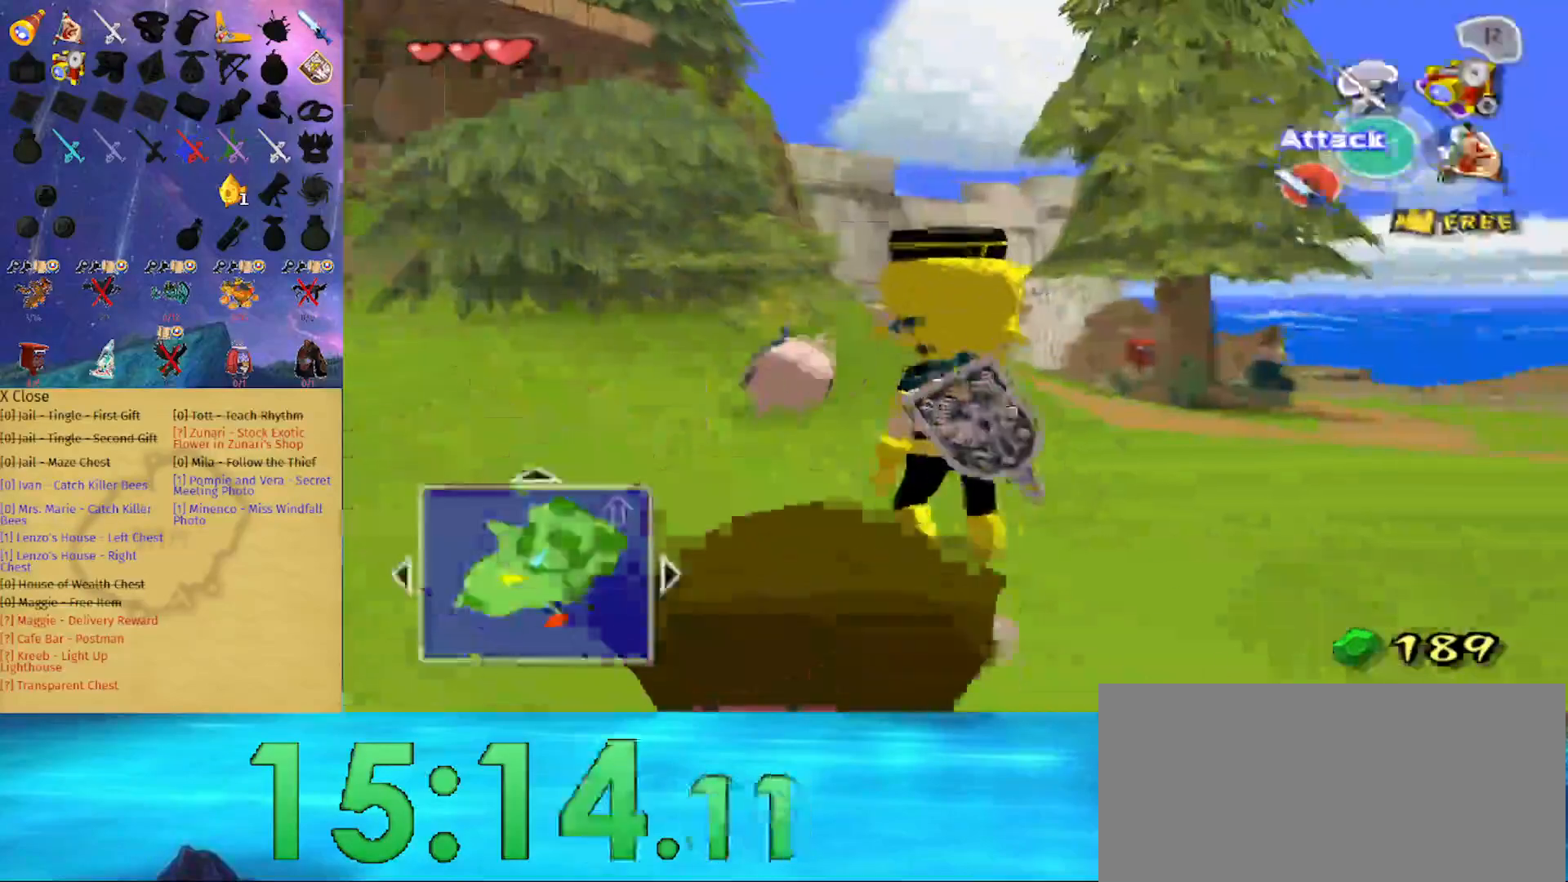
{"buttons": [], "left_stick": "up-left", "right_stick": "down", "events": [[100, "A", "down"], [200, "A", "up"], [267, "left_stick", "up-left"], [367, "right_stick", "down"]]}
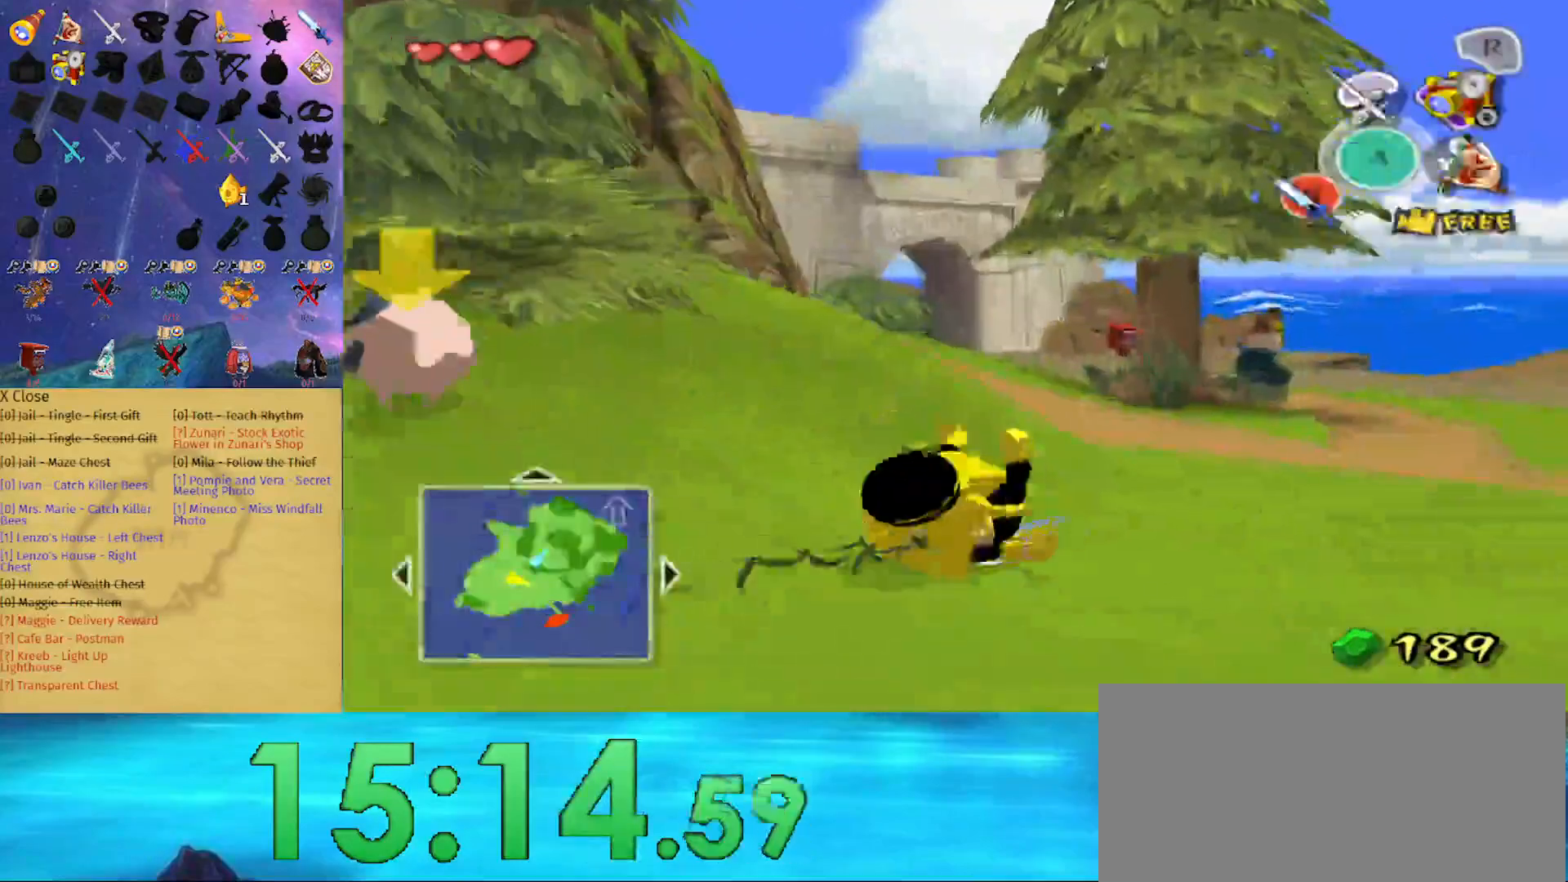
{"buttons": [], "left_stick": "up-left", "right_stick": "down", "events": [[33, "right_stick", "center"], [200, "A", "down"], [300, "A", "up"], [433, "right_stick", "down"]]}
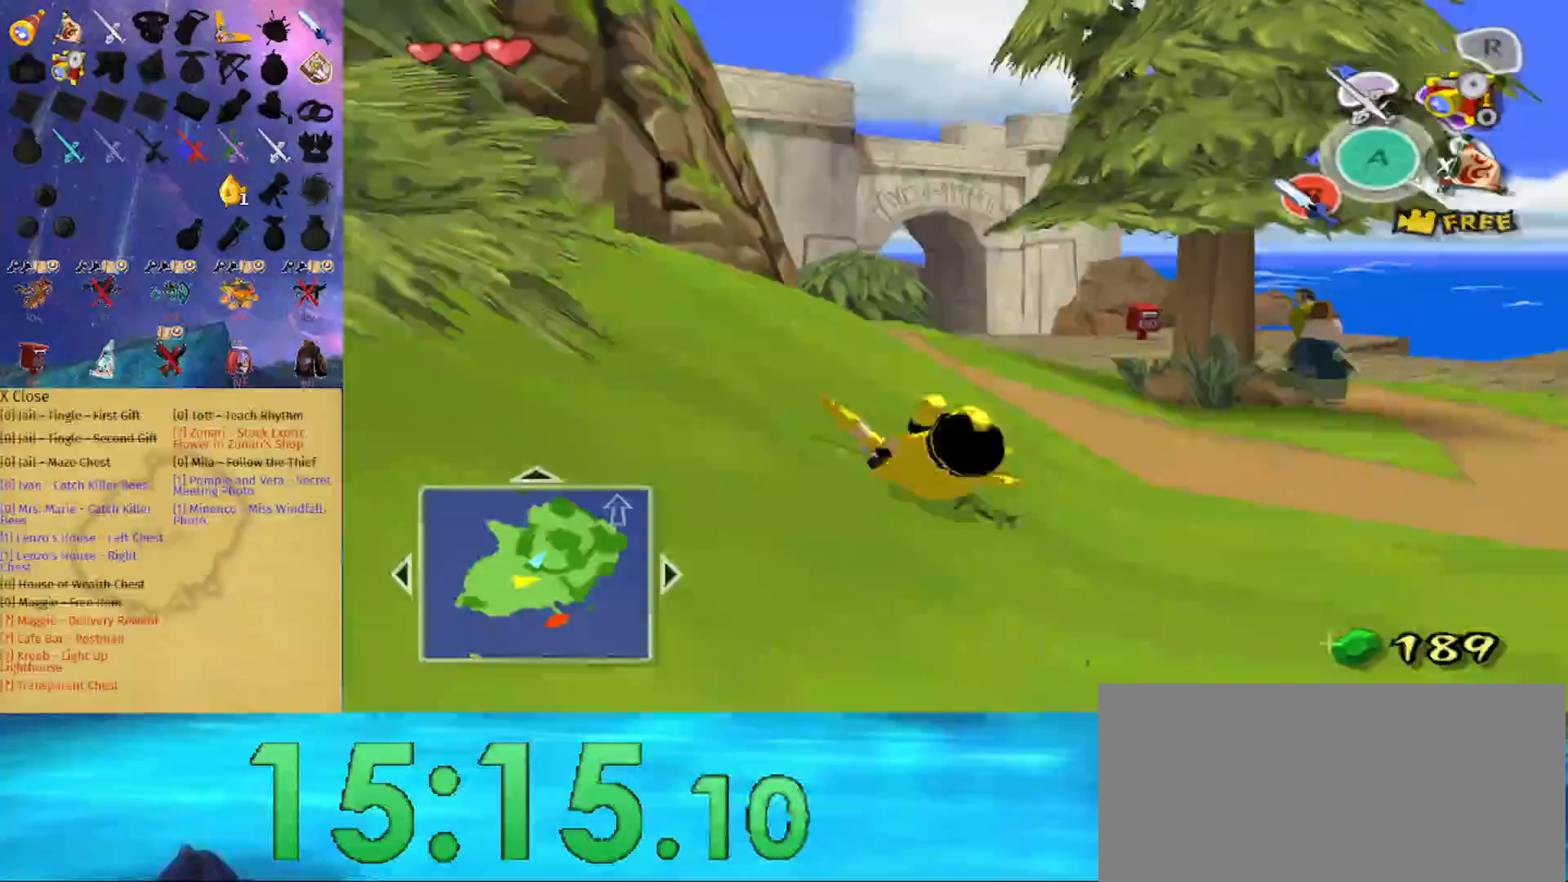
{"buttons": [], "left_stick": "up", "right_stick": "center", "events": [[33, "right_stick", "center"], [100, "left_stick", "up"], [267, "A", "down"], [400, "A", "up"]]}
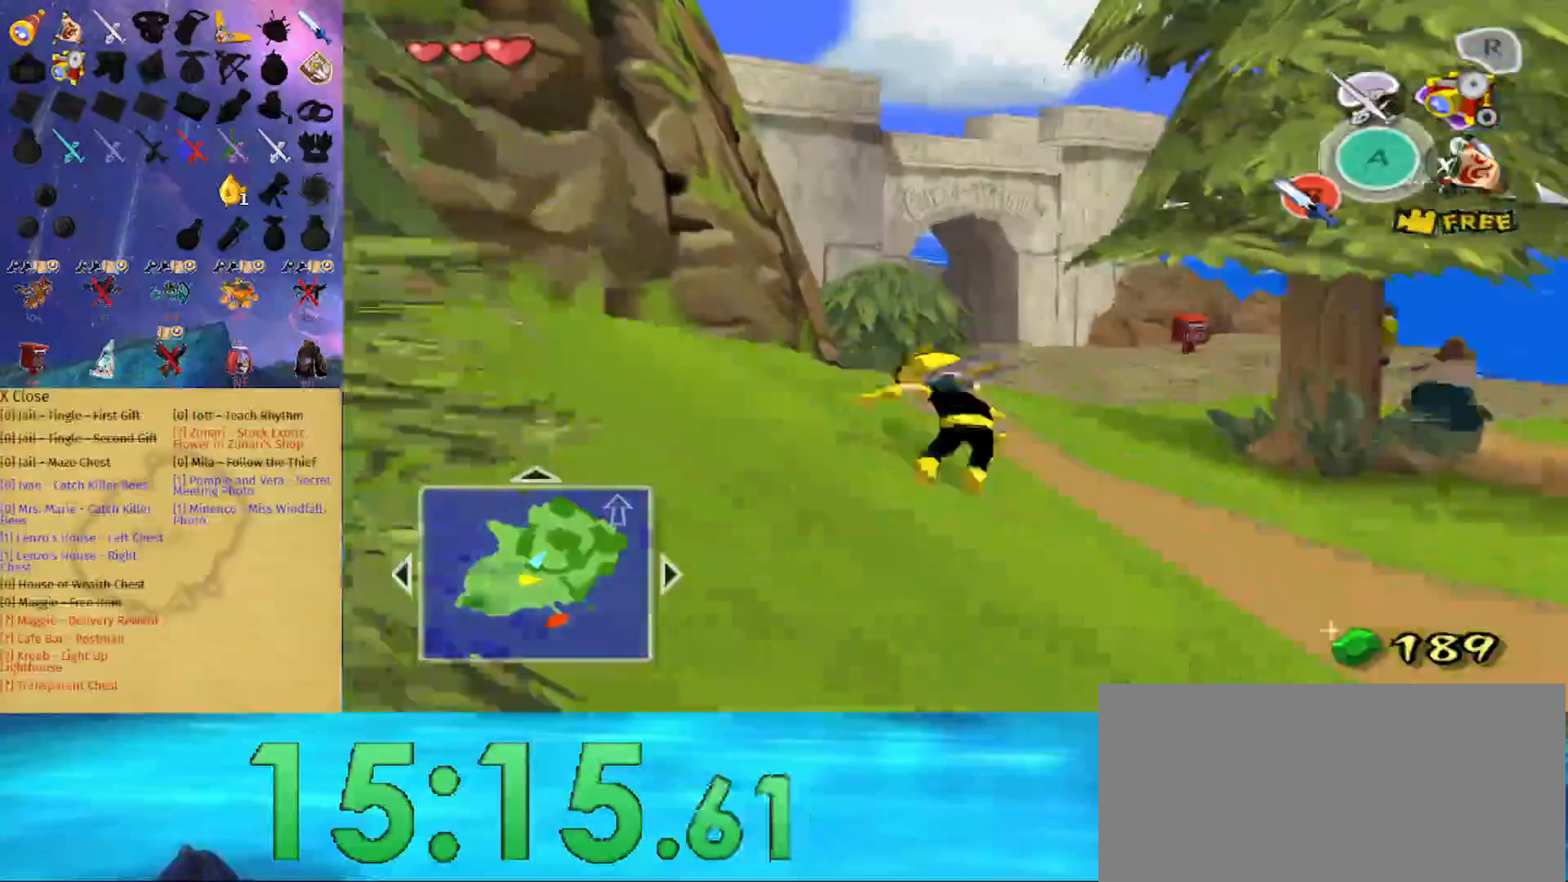
{"buttons": [], "left_stick": "up", "right_stick": "center", "events": [[367, "A", "down"], [500, "A", "up"]]}
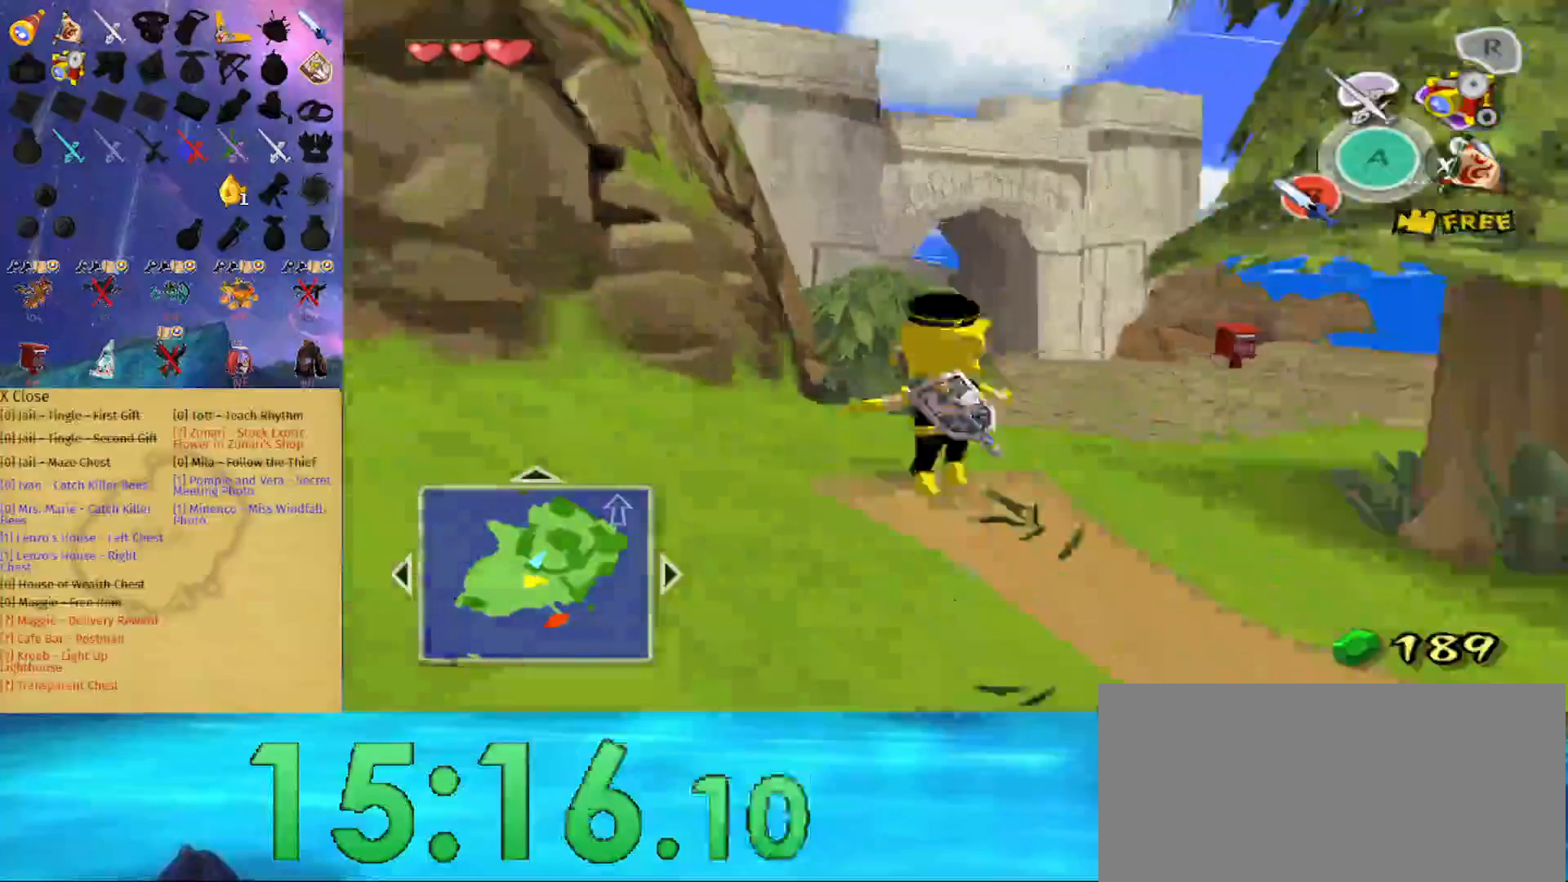
{"buttons": ["A"], "left_stick": "up", "right_stick": "center", "events": [[433, "A", "down"]]}
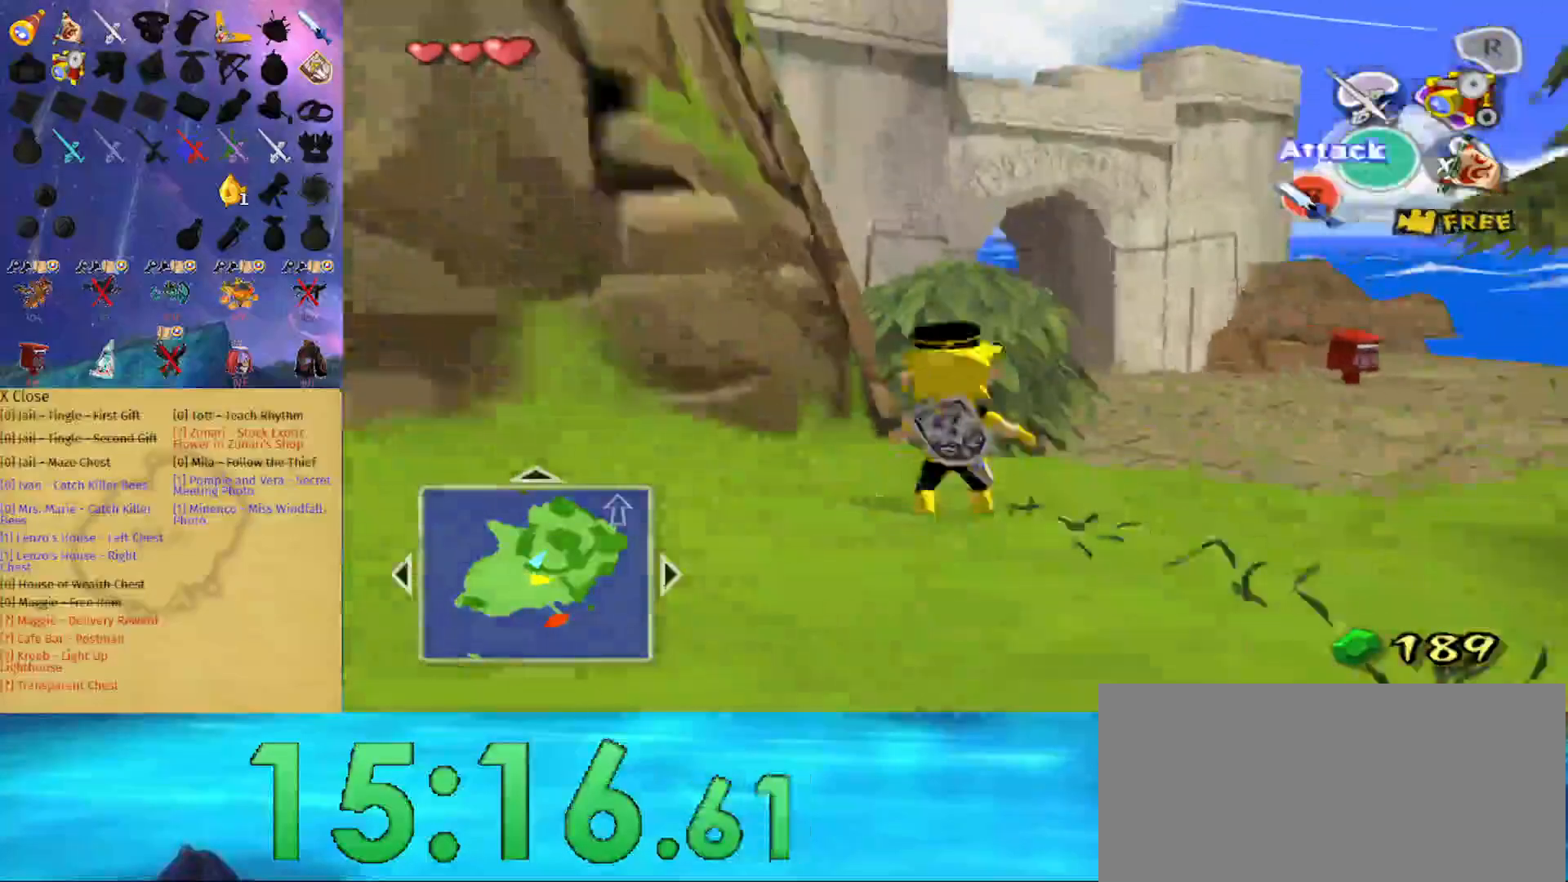
{"buttons": ["L1"], "left_stick": "up-left", "right_stick": "center", "events": [[33, "A", "up"], [333, "left_stick", "up-left"], [367, "L1", "down"]]}
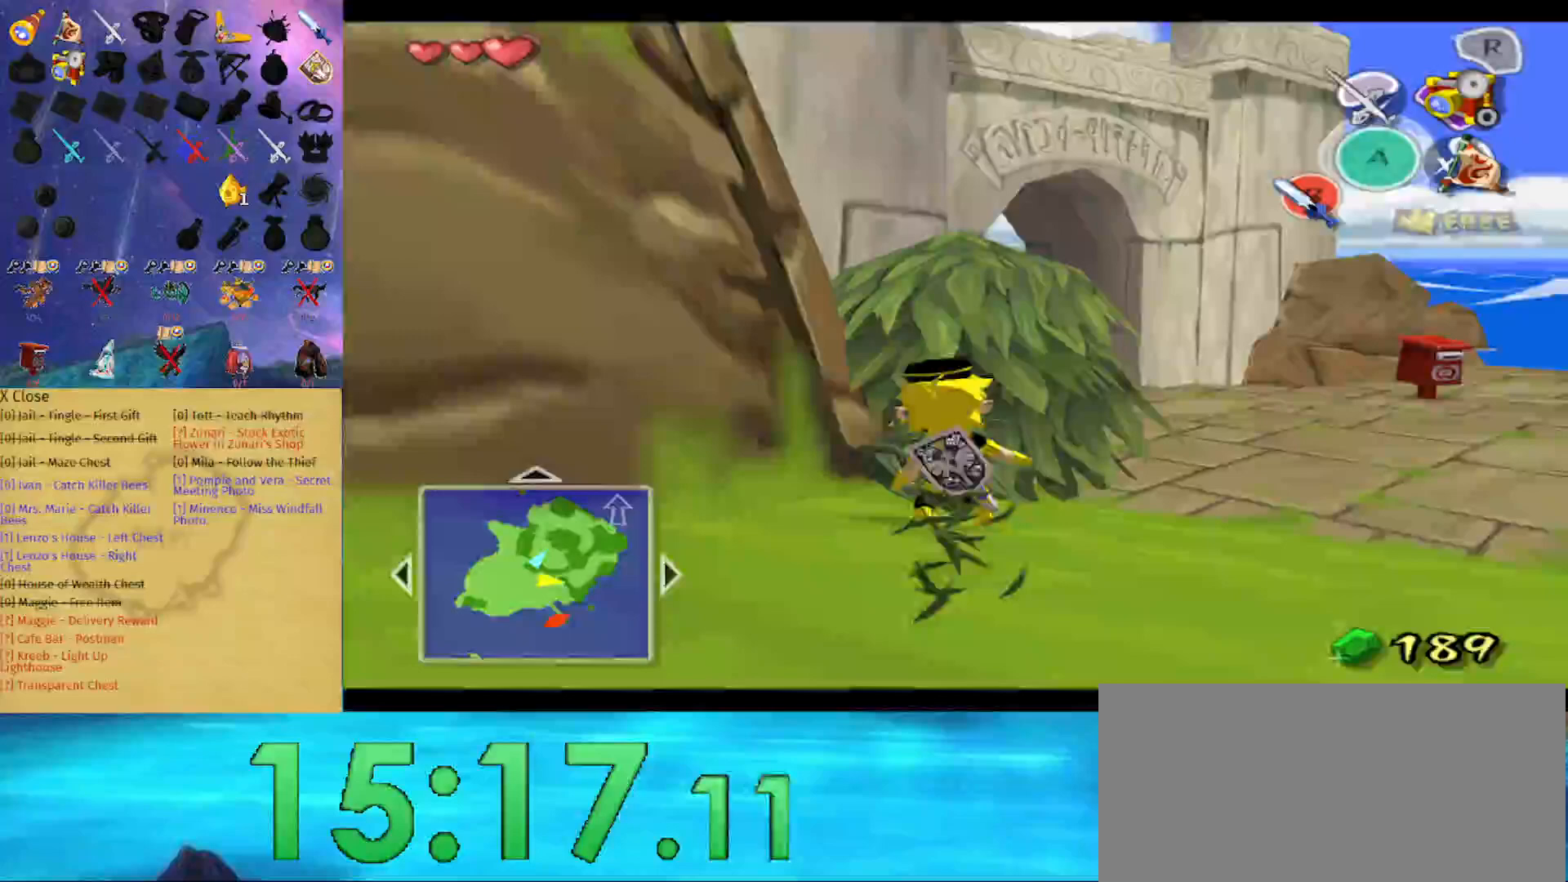
{"buttons": ["L1"], "left_stick": "up-left", "right_stick": "center", "events": [[100, "right_stick", "down-right"], [400, "right_stick", "center"]]}
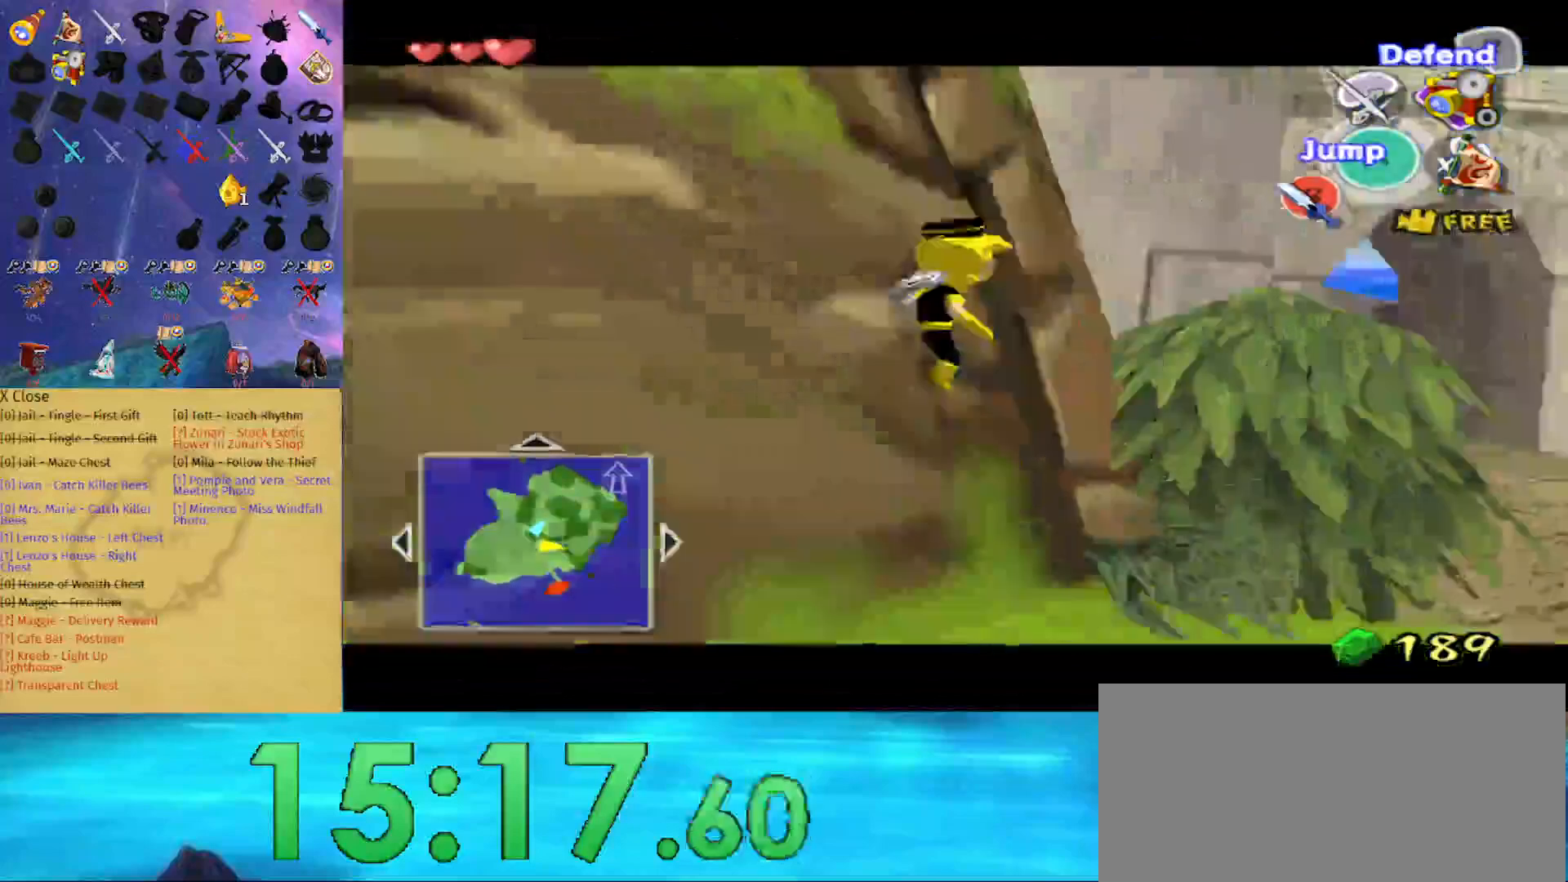
{"buttons": ["L1"], "left_stick": "up", "right_stick": "center", "events": [[167, "left_stick", "up"]]}
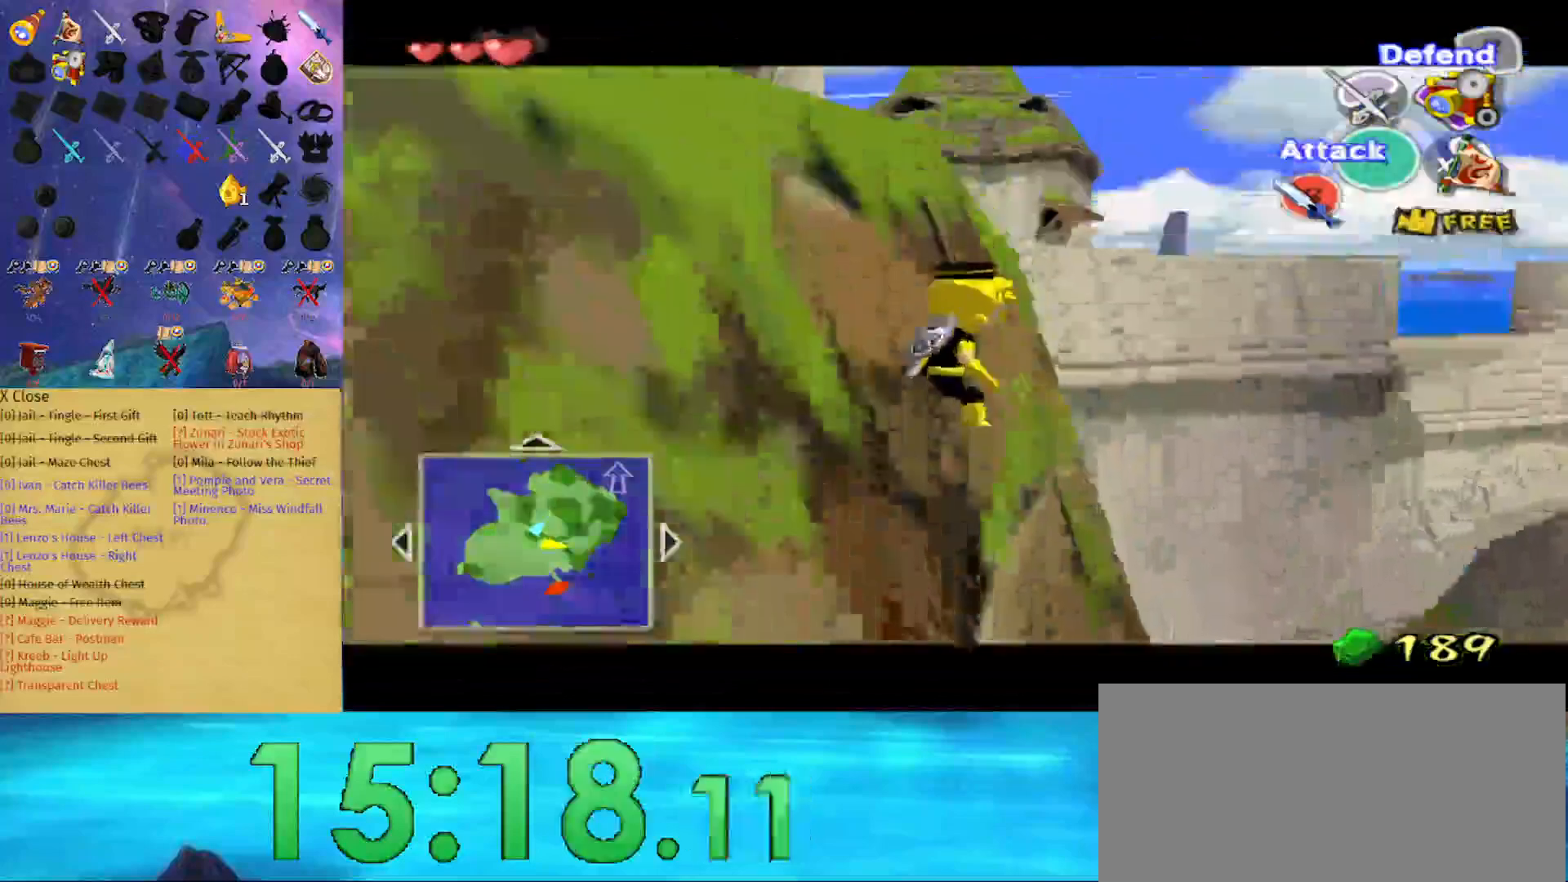
{"buttons": [], "left_stick": "up", "right_stick": "center", "events": [[300, "L1", "up"]]}
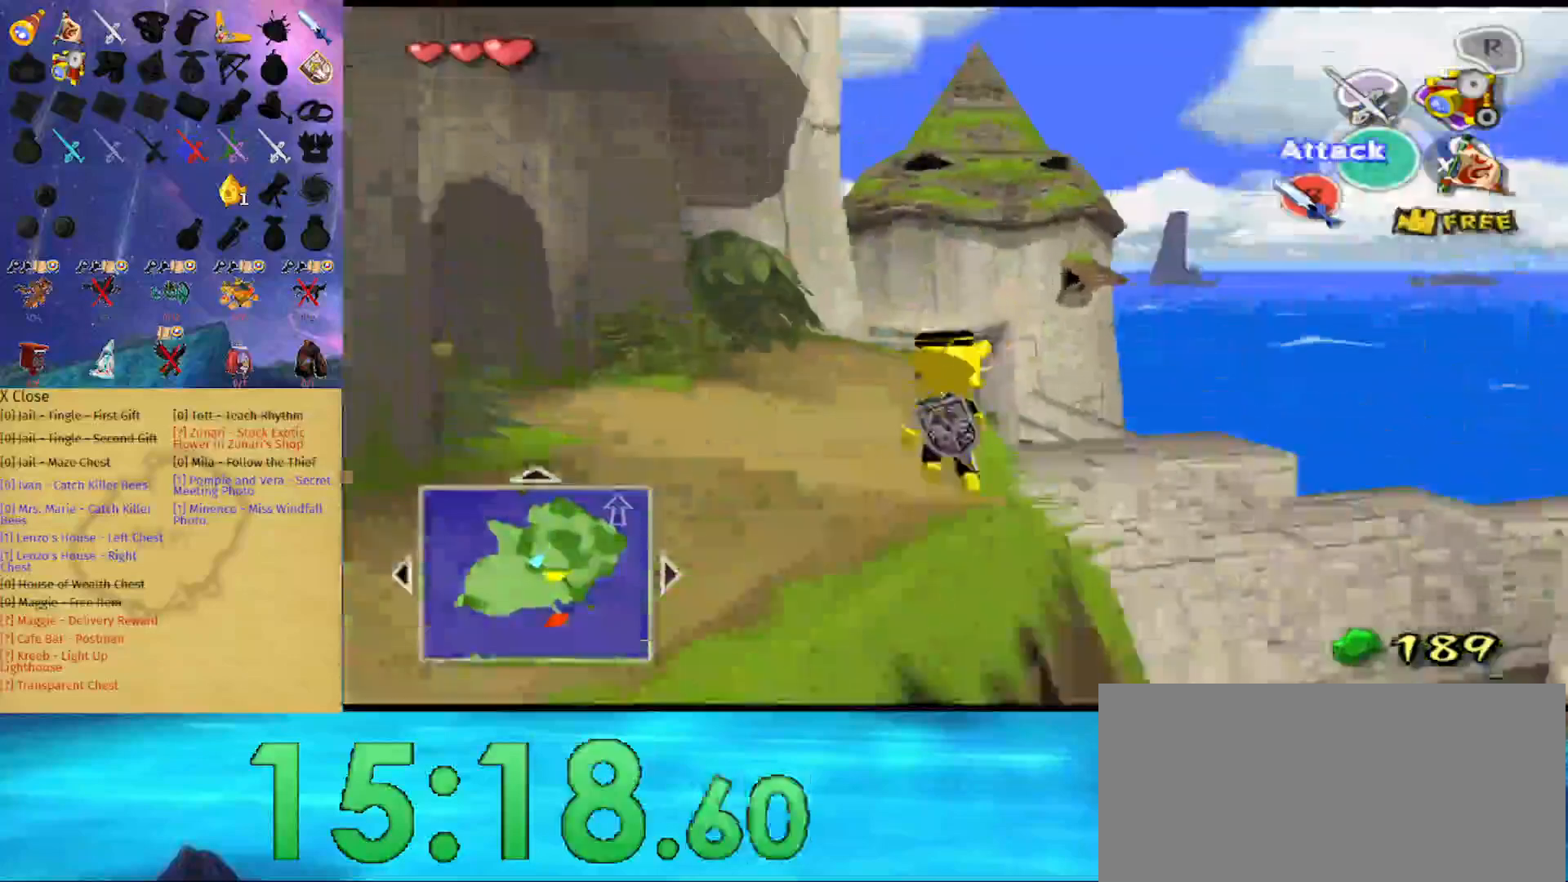
{"buttons": [], "left_stick": "up", "right_stick": "center", "events": [[33, "A", "down"], [133, "A", "up"]]}
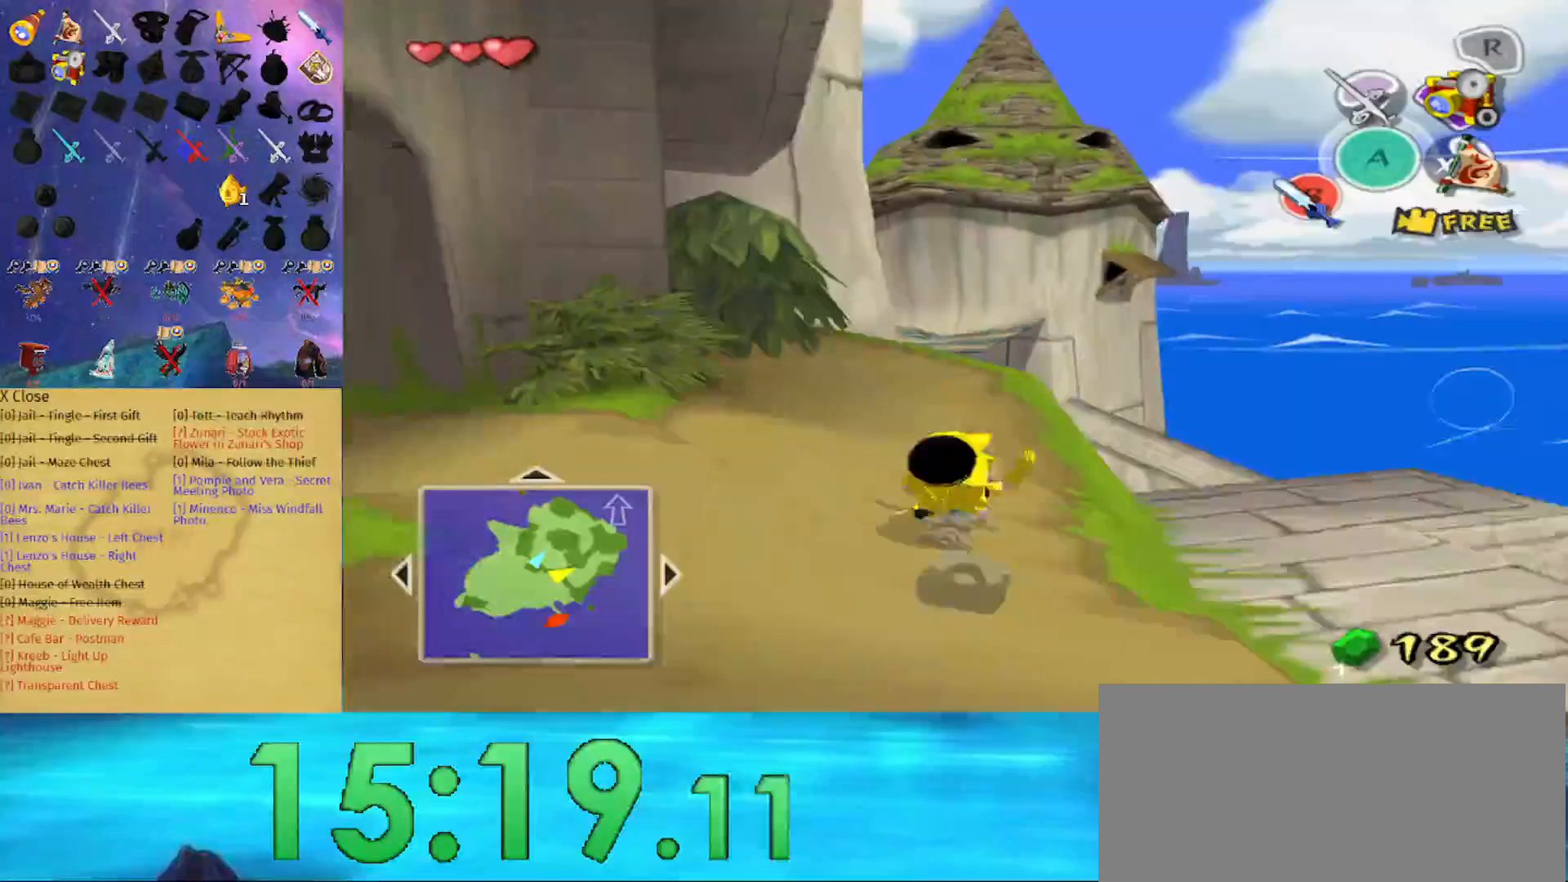
{"buttons": [], "left_stick": "up-left", "right_stick": "center", "events": [[133, "A", "down"], [233, "A", "up"], [233, "left_stick", "up-left"]]}
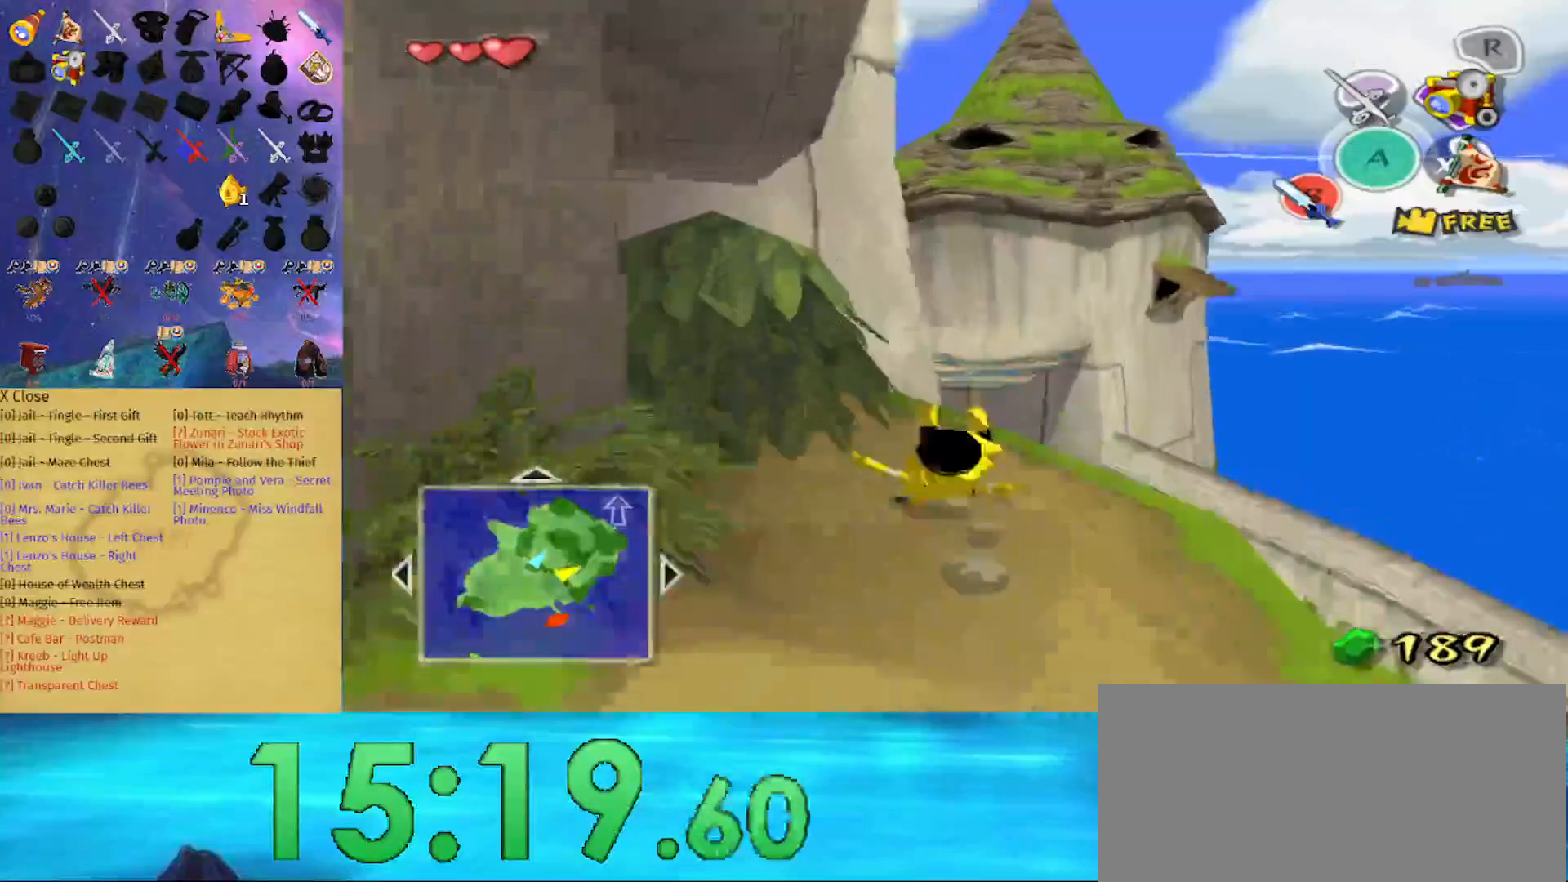
{"buttons": [], "left_stick": "up", "right_stick": "center", "events": [[467, "left_stick", "up"]]}
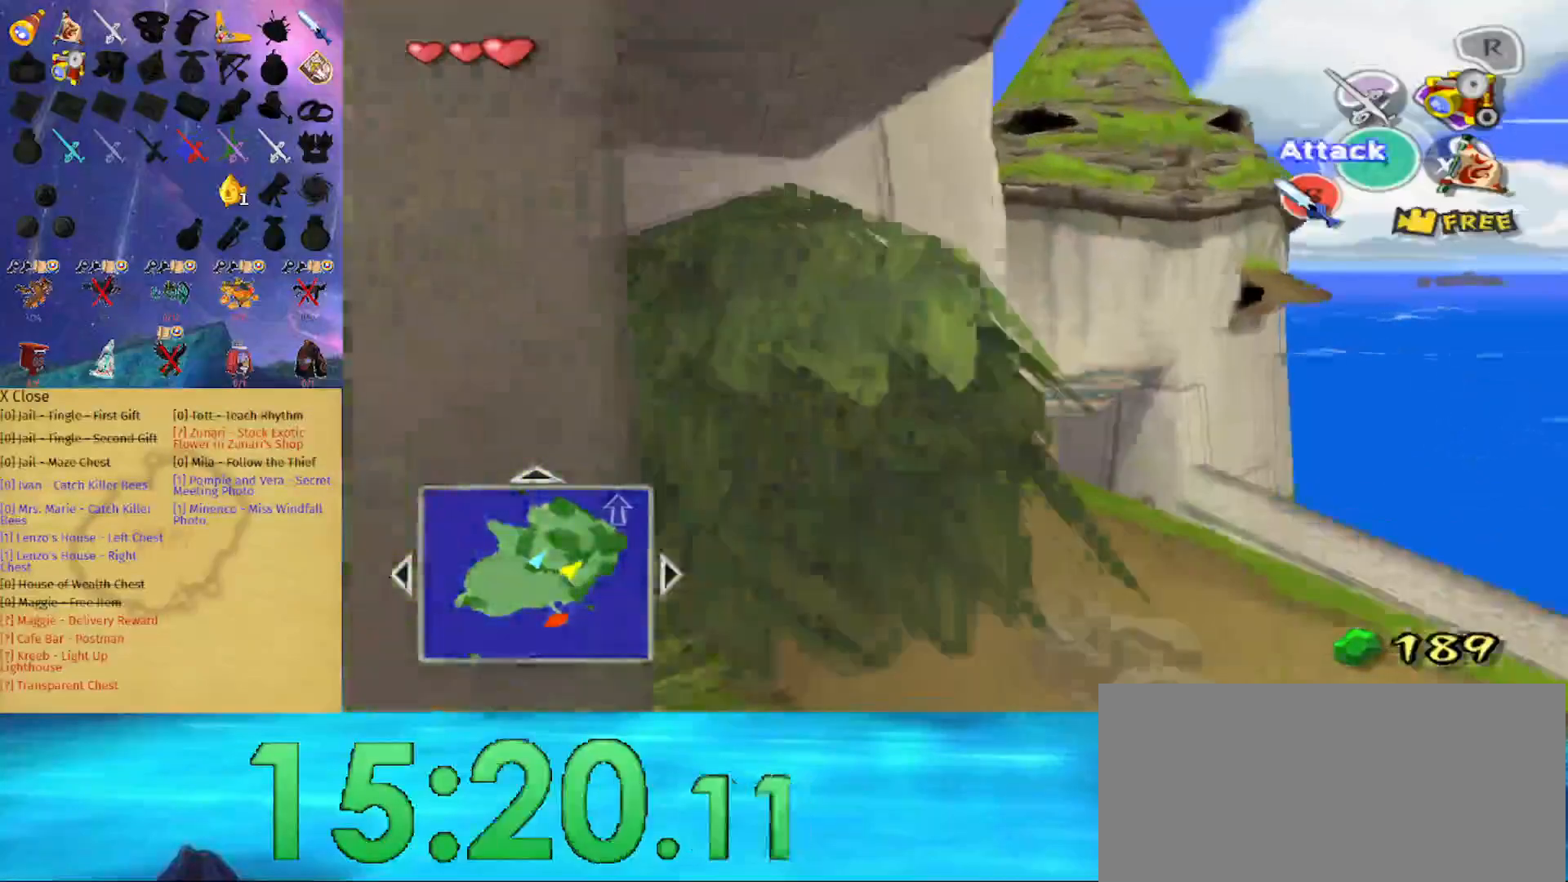
{"buttons": [], "left_stick": "center", "right_stick": "center", "events": [[67, "left_stick", "center"], [300, "right_stick", "right"], [367, "right_stick", "center"]]}